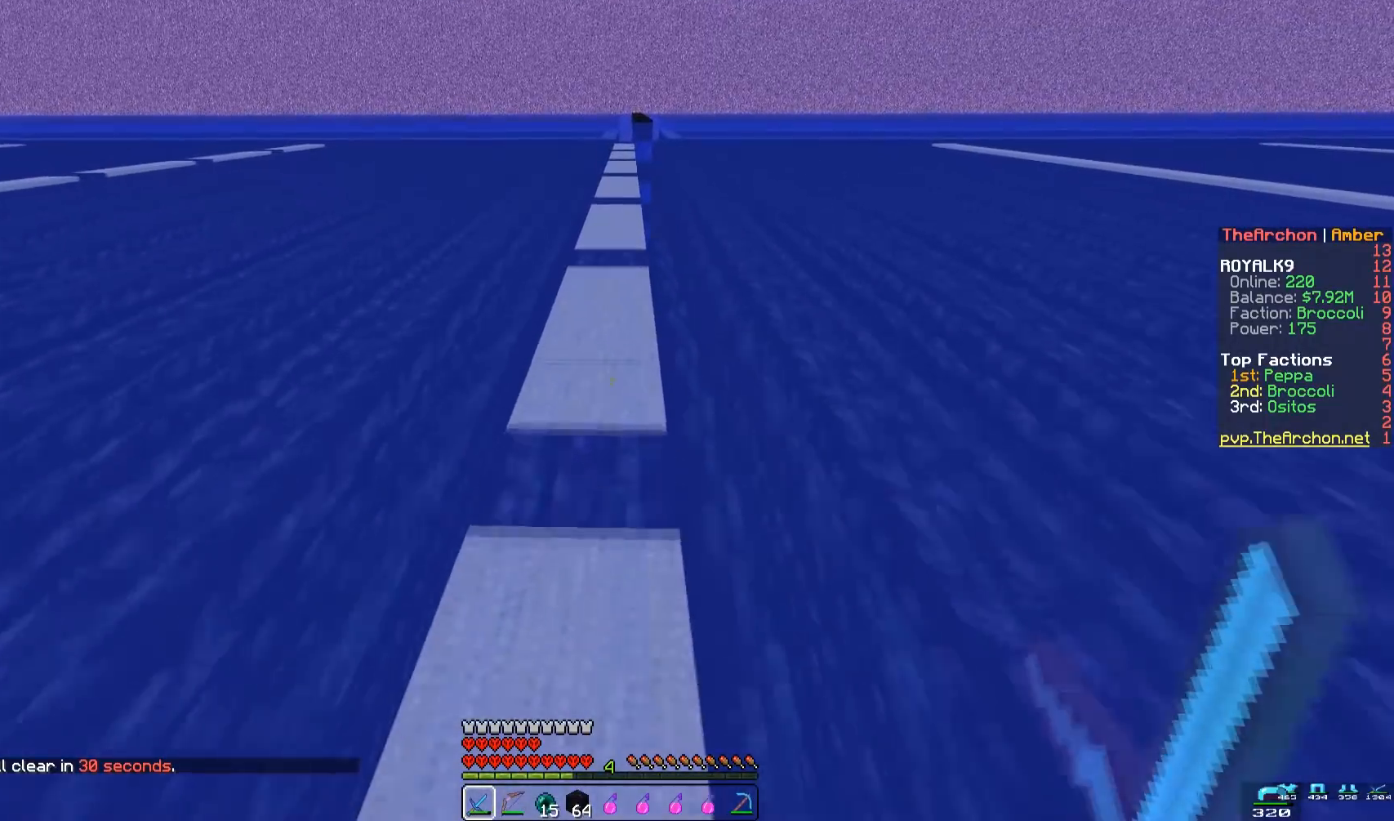
Gameplay with keyboard and mouse; each line is a JSON object with the keys and mouse buttons held at the frame after it. "events" lists presses ("down") and releases ("up") of "a", "d", "s", "space", "w", "mouse_left" and "mouse_right" between this image and that frame as [ms after this image, input, new state], when the widget could be followed in between. "mouse_left", "mouse_right" = the "left", "right" buttons of the "mouse" list. No other keys are recorded. Fast repeated clicks can show as one long hold. Mouse movement is not recorded.
{"keys": ["w"], "mouse": [], "events": []}
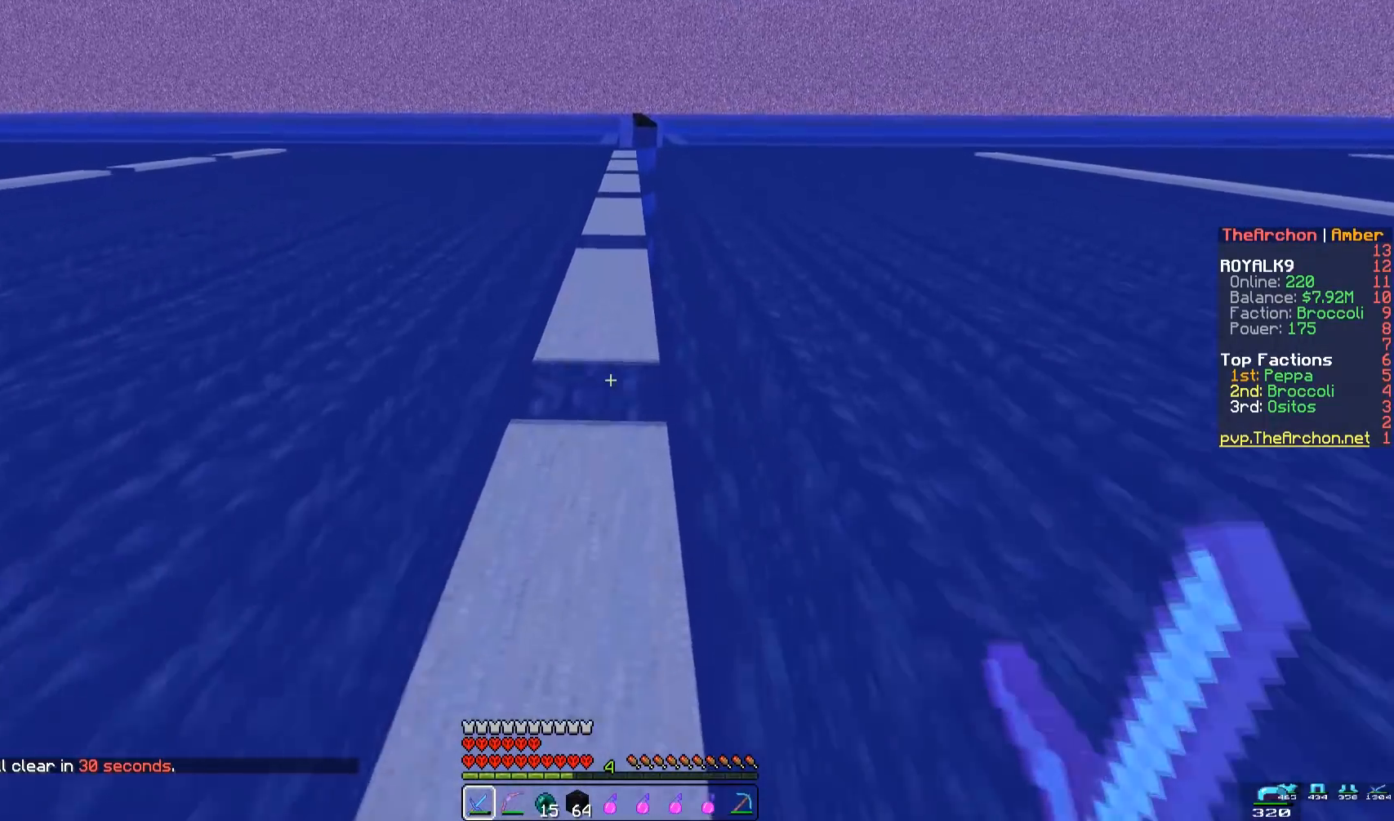
{"keys": ["a", "w"], "mouse": [], "events": [[300, "a", "down"]]}
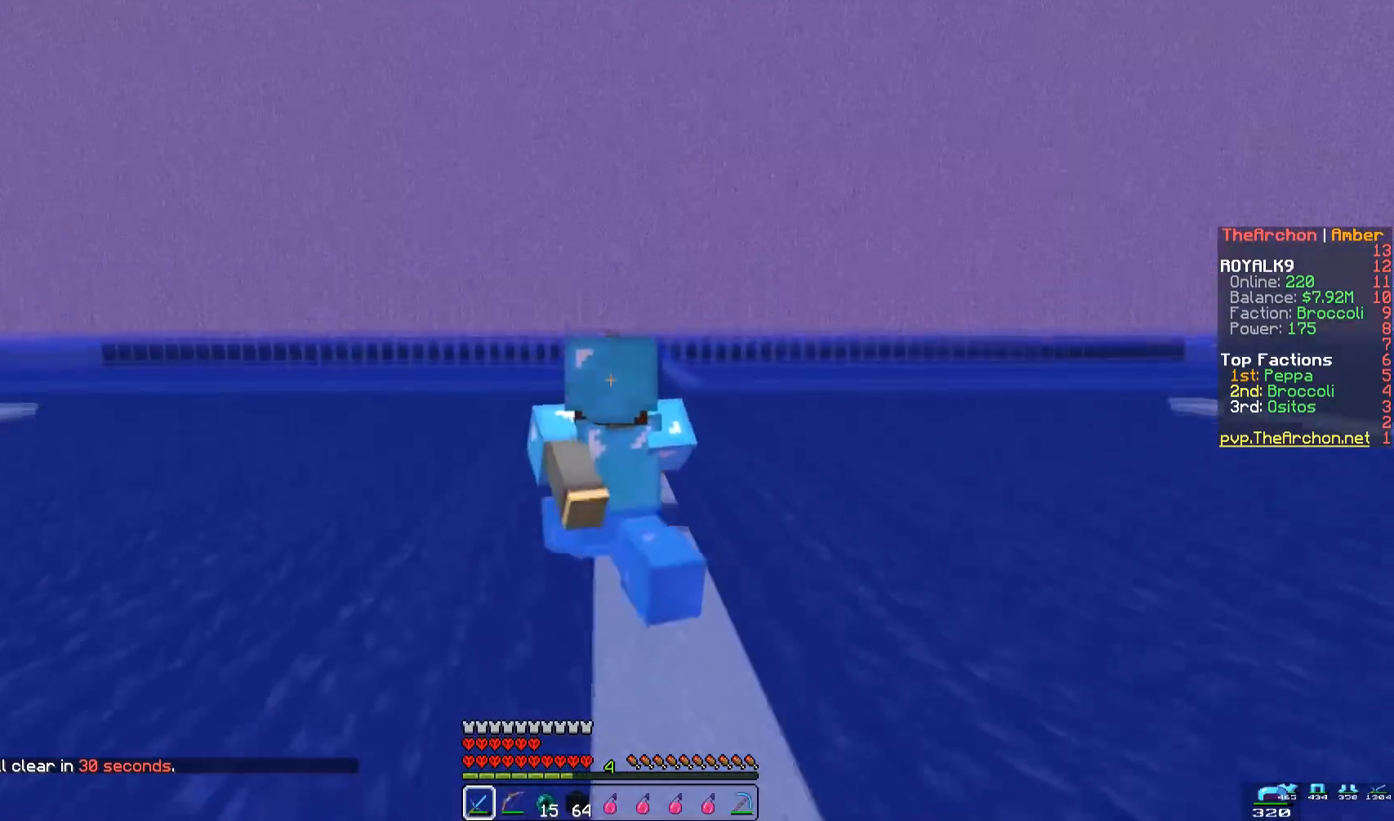
{"keys": ["w"], "mouse": [], "events": [[50, "a", "up"]]}
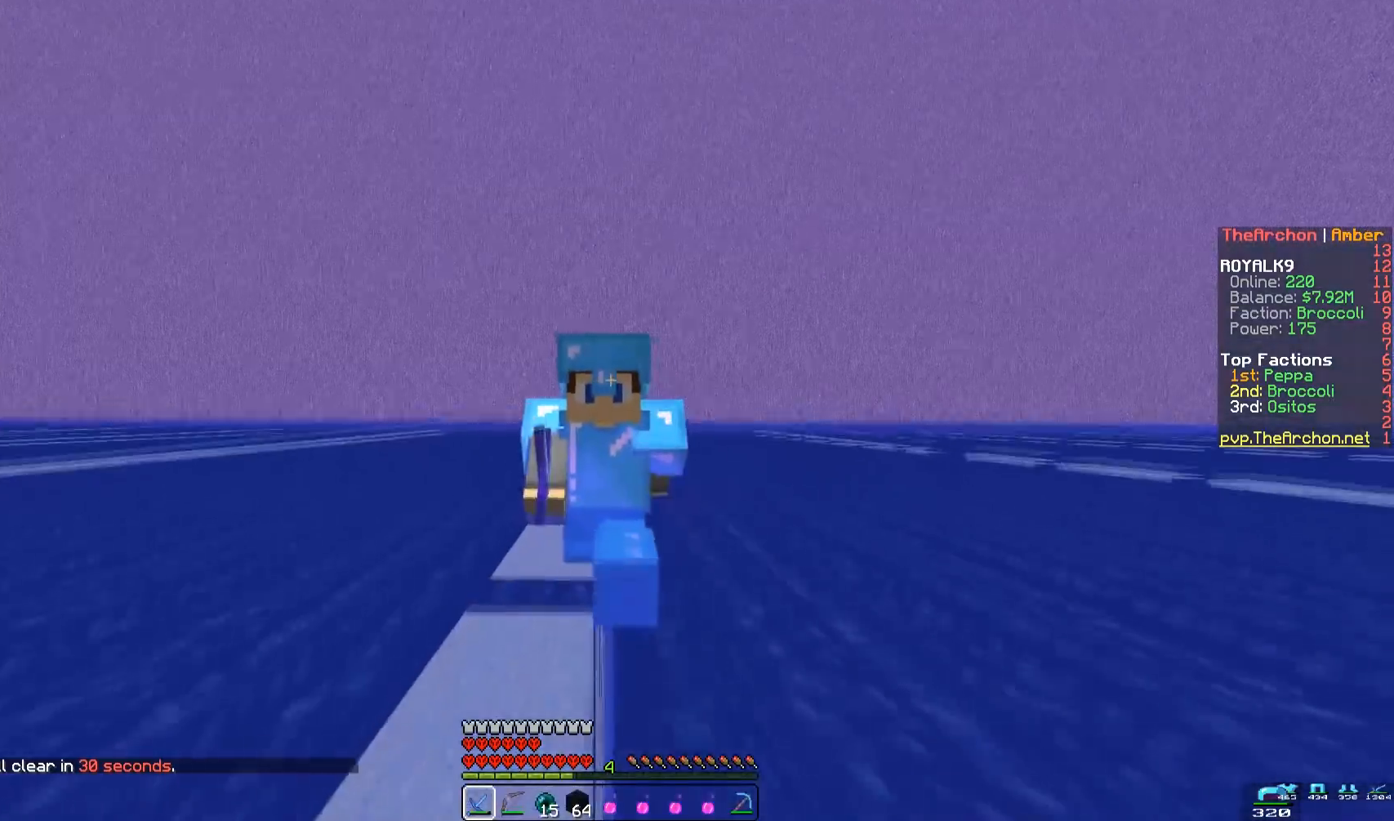
{"keys": ["w"], "mouse": [], "events": []}
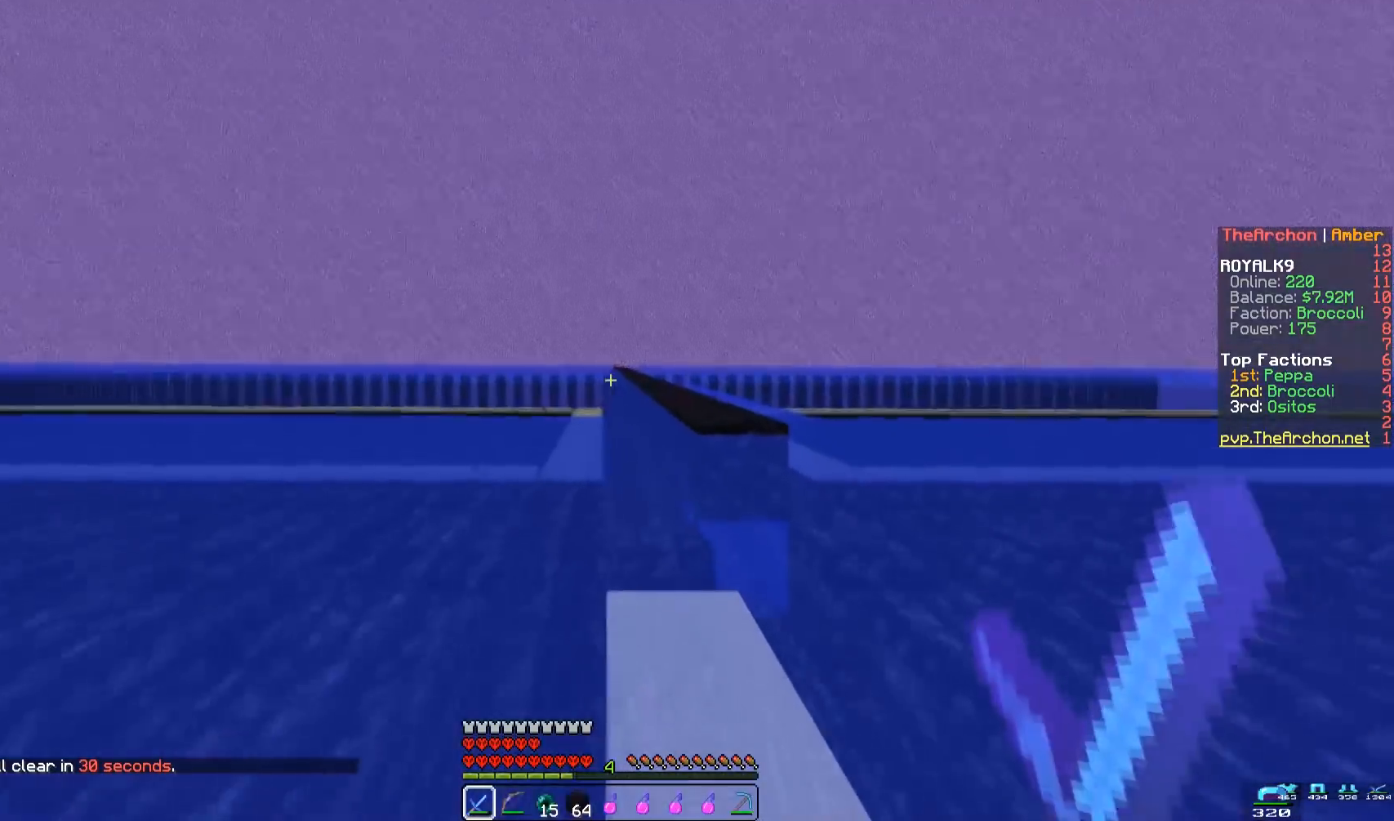
{"keys": ["space", "w"], "mouse": [], "events": [[50, "d", "down"], [233, "d", "up"], [483, "space", "down"]]}
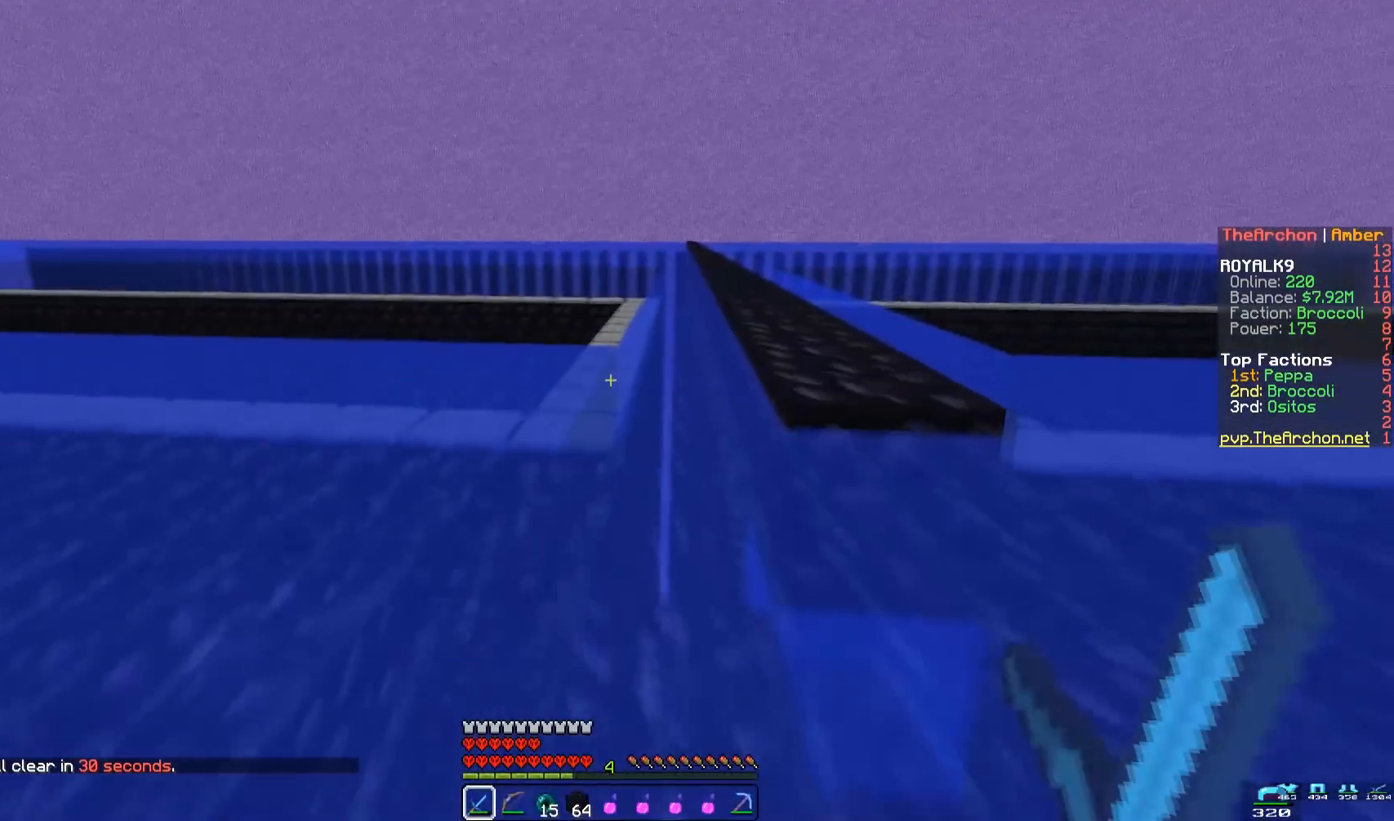
{"keys": ["space", "w"], "mouse": [], "events": []}
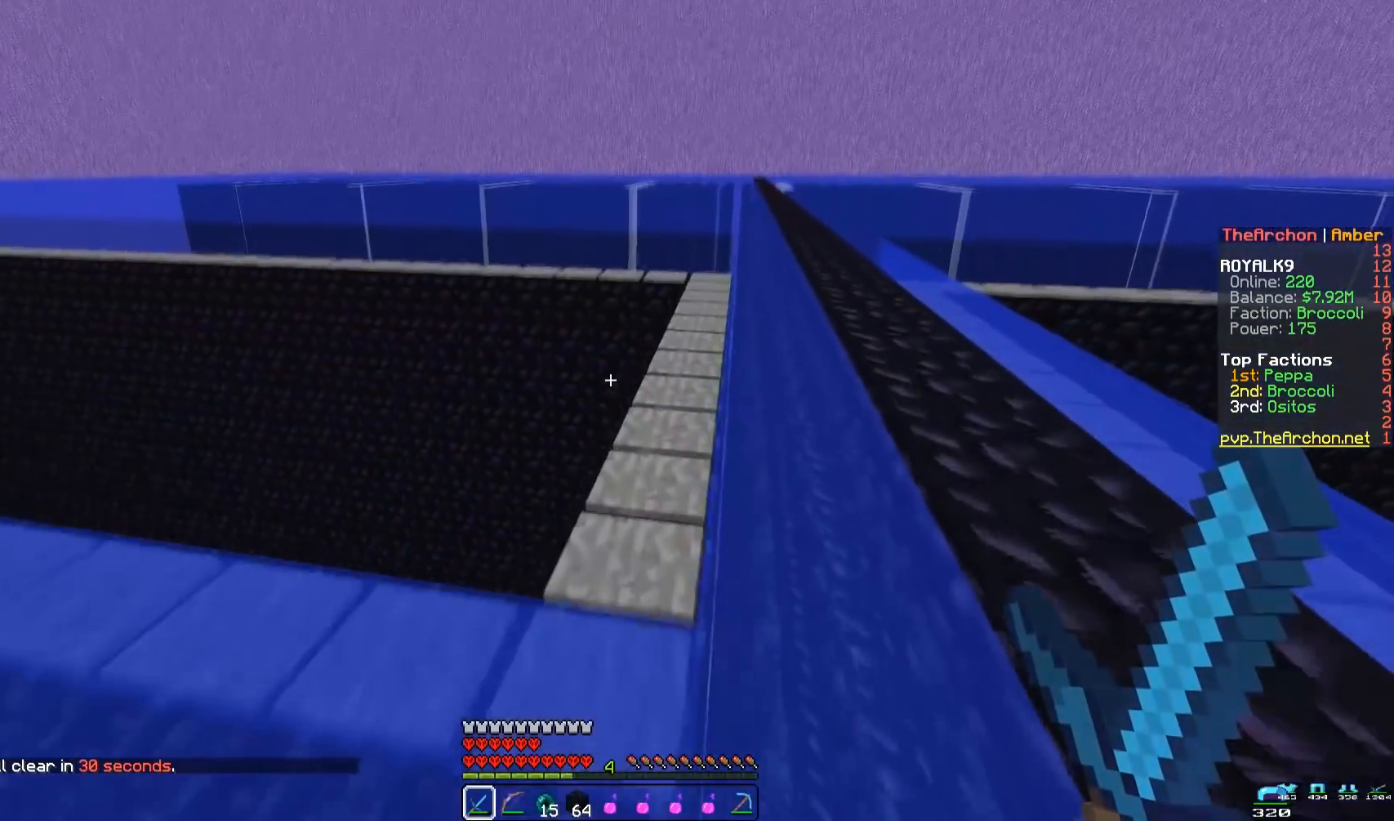
{"keys": ["w"], "mouse": [], "events": [[150, "d", "down"], [300, "space", "up"], [367, "d", "up"]]}
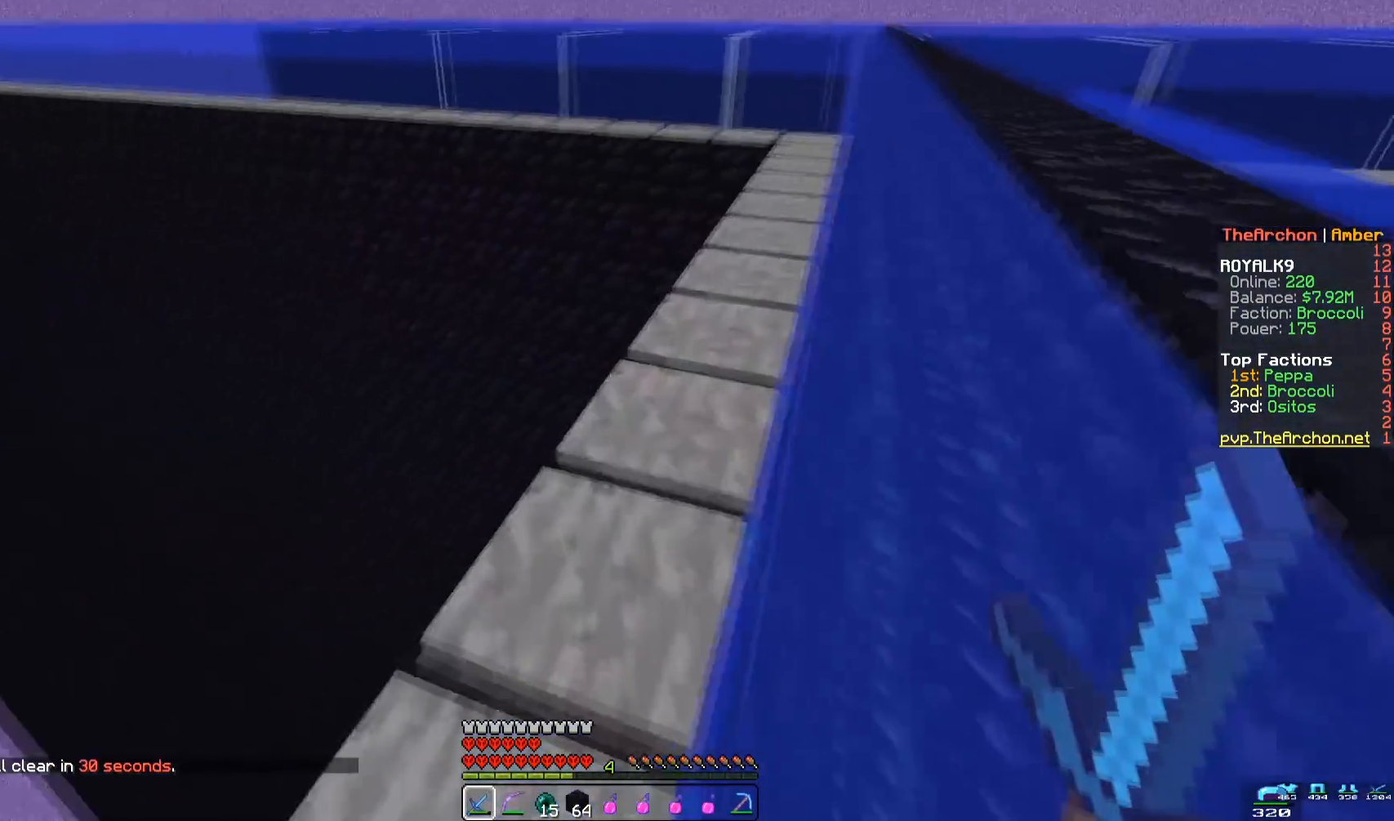
{"keys": ["w"], "mouse": [], "events": []}
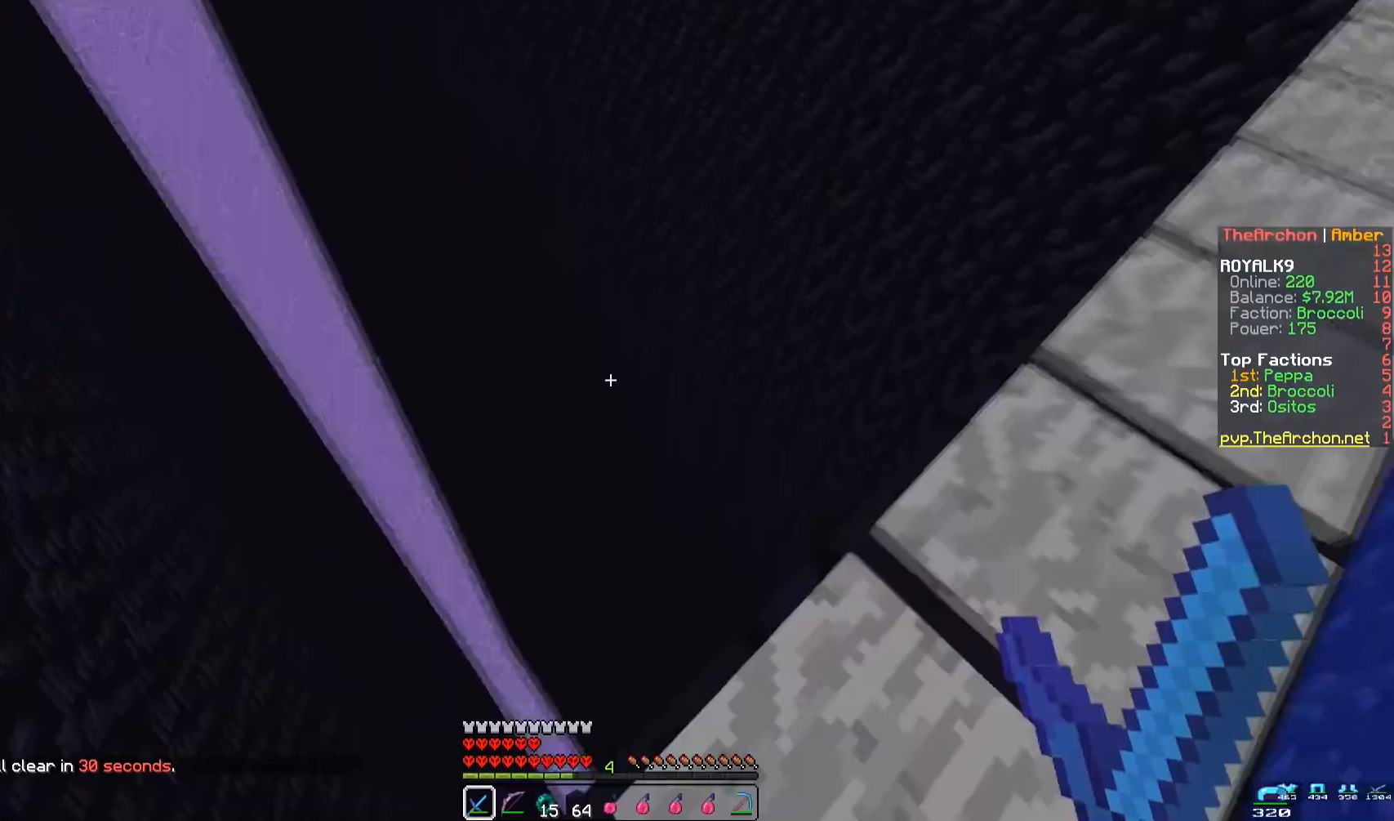
{"keys": ["d", "w"], "mouse": [], "events": [[133, "d", "down"]]}
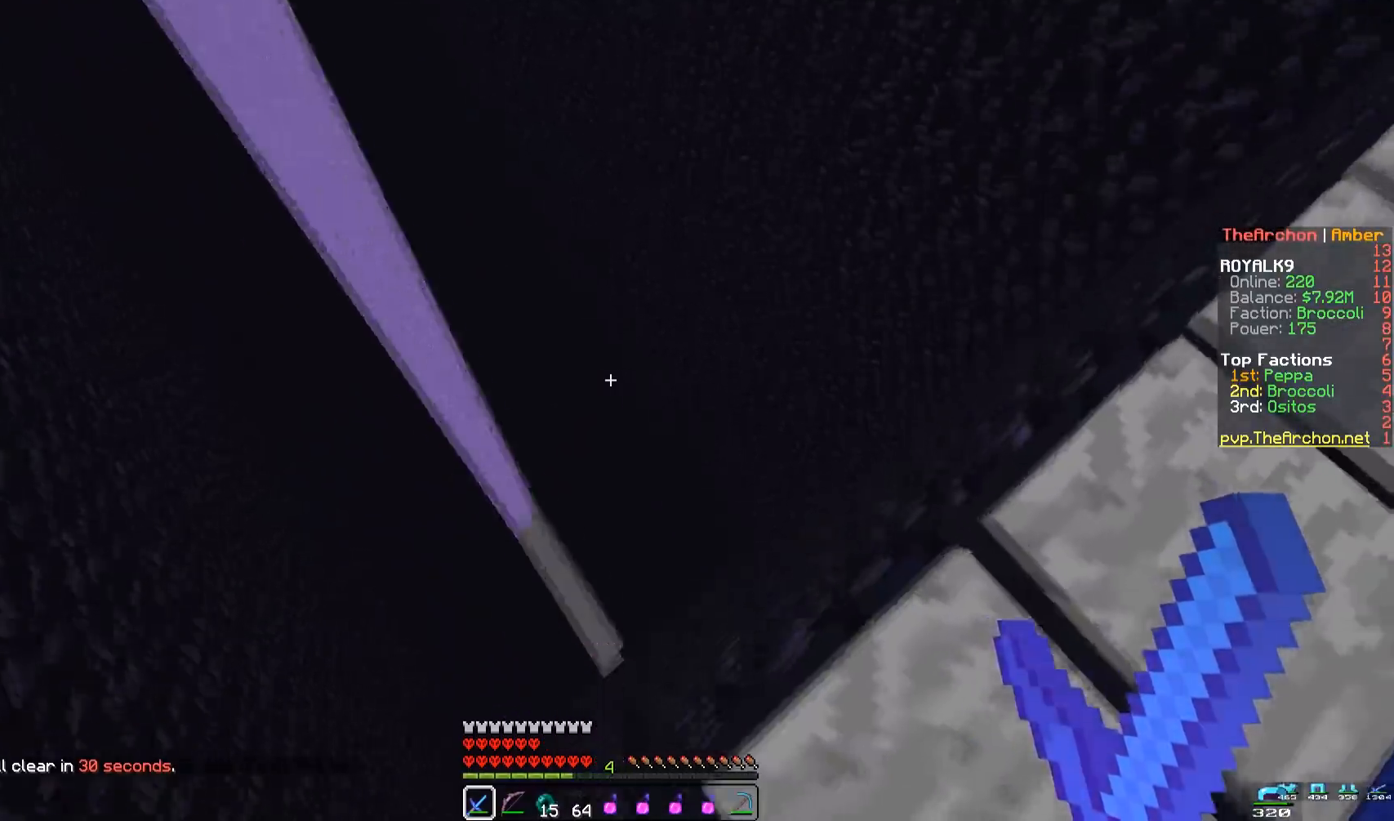
{"keys": ["d", "w"], "mouse": [], "events": []}
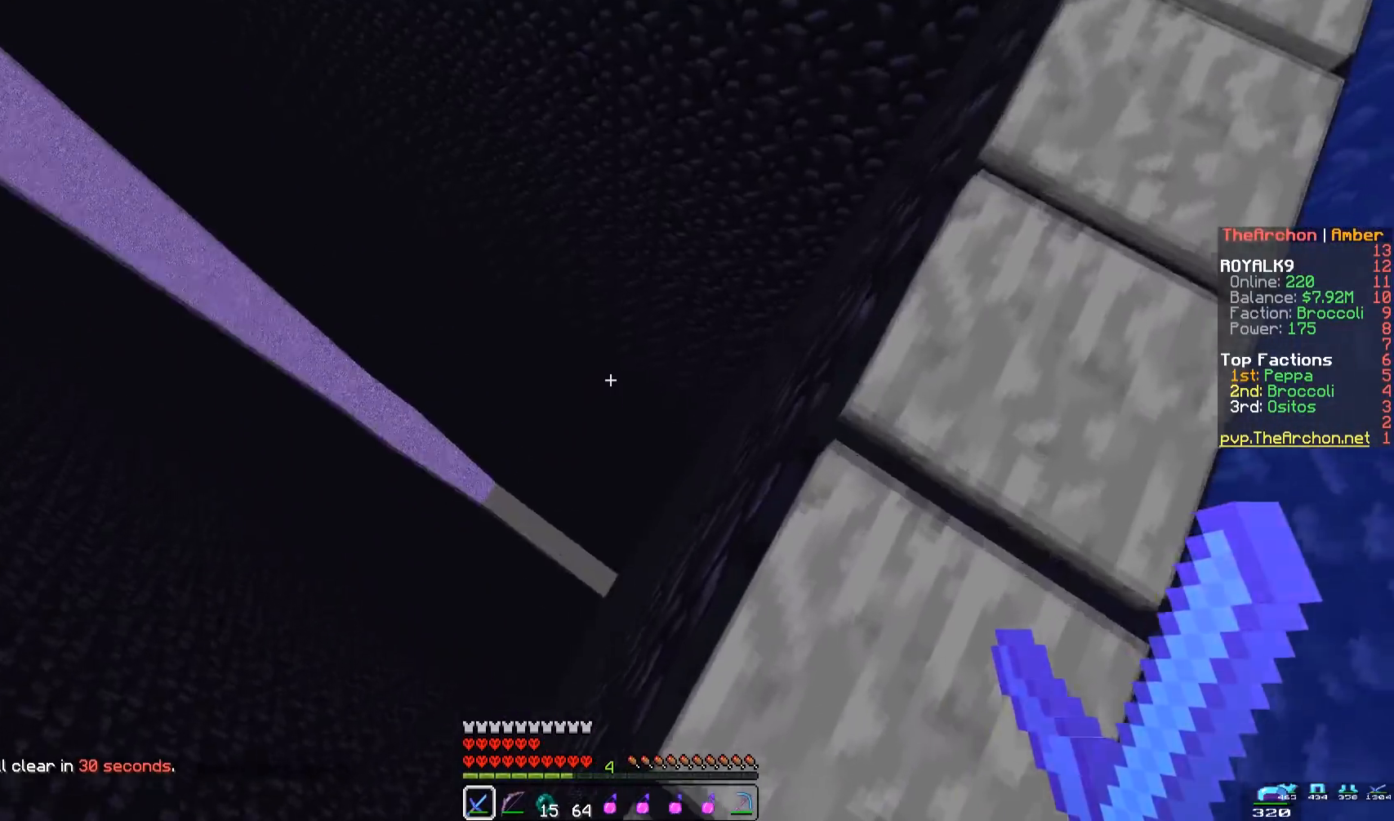
{"keys": ["w"], "mouse": [], "events": [[400, "d", "up"]]}
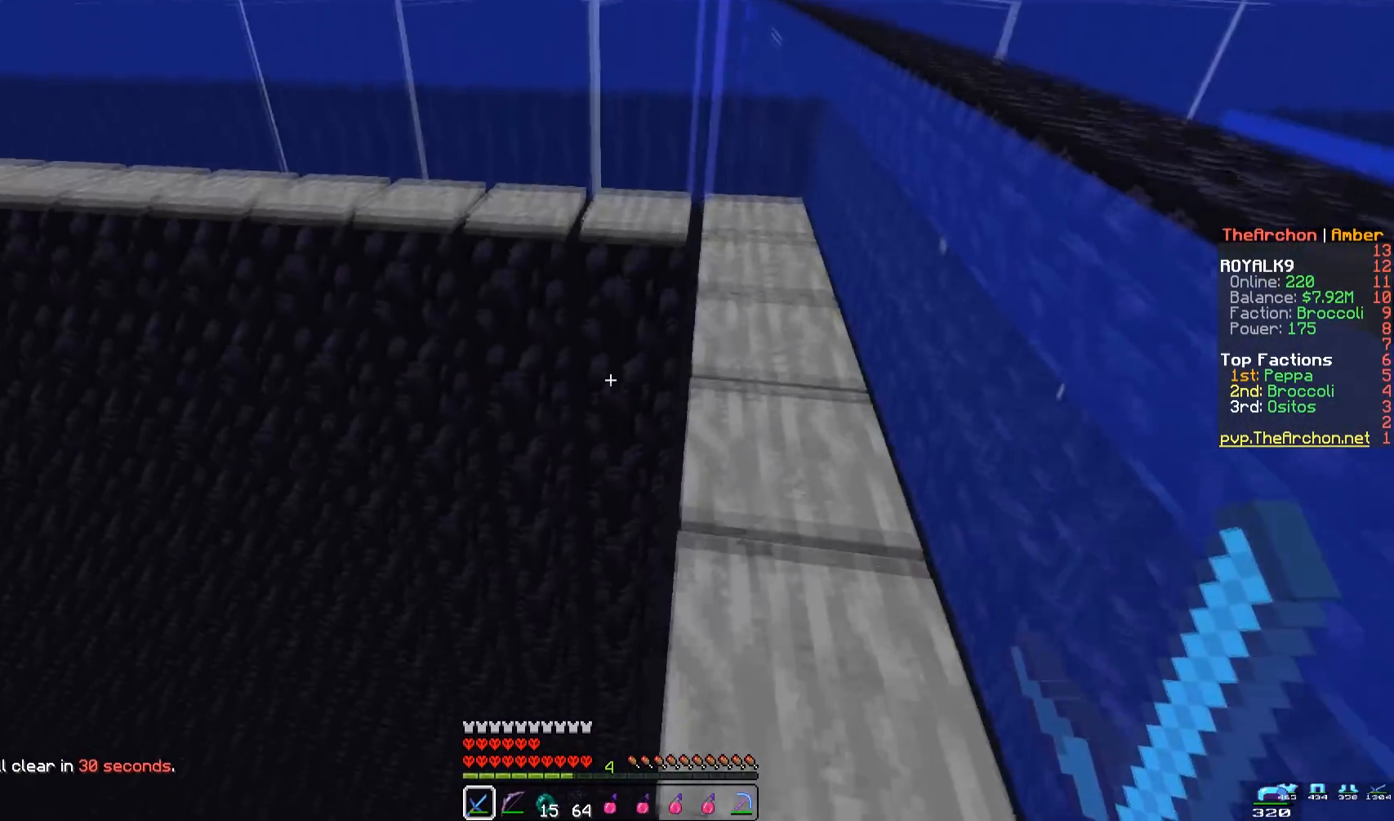
{"keys": ["w"], "mouse": [], "events": [[183, "d", "down"], [433, "d", "up"]]}
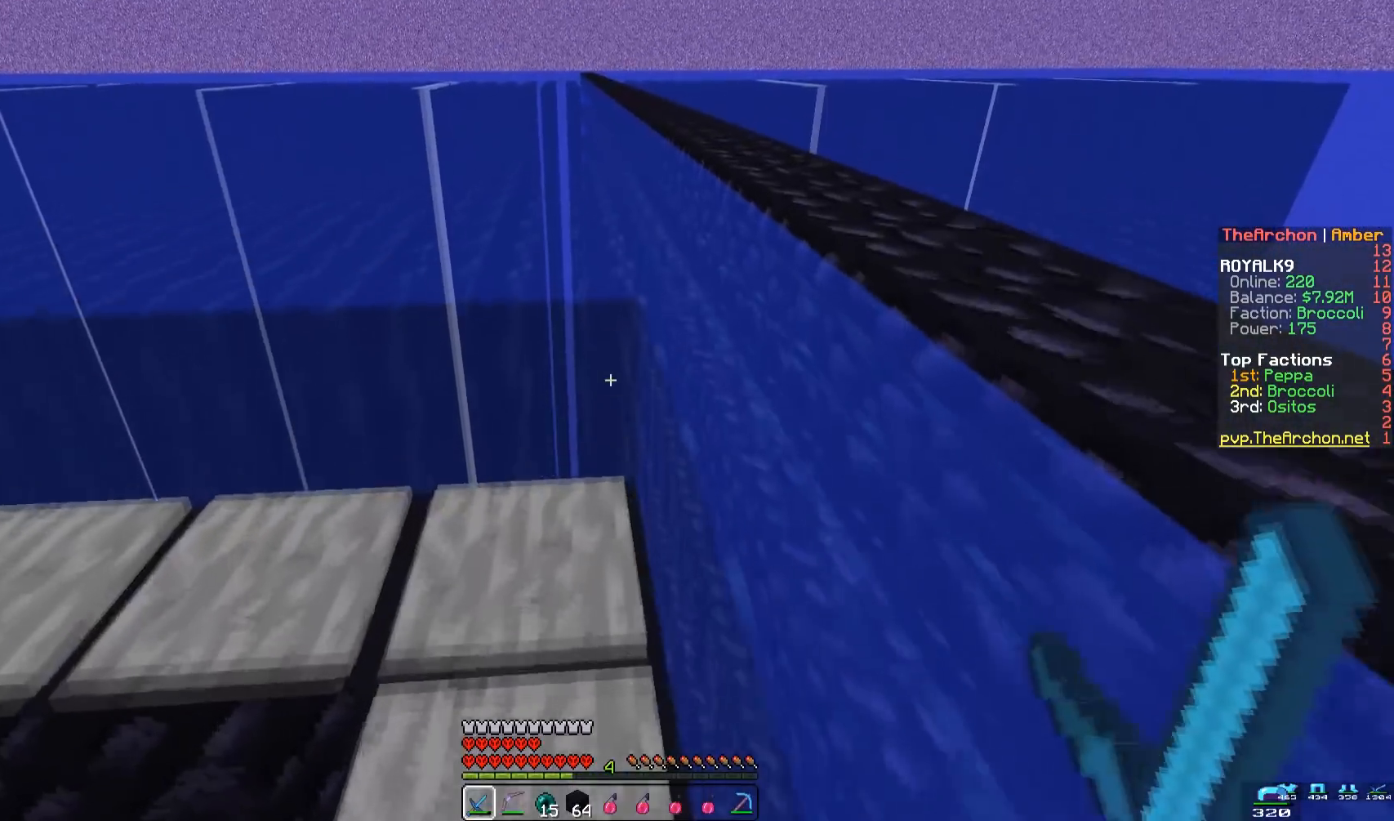
{"keys": ["d", "space", "w"], "mouse": [], "events": [[217, "space", "down"], [433, "d", "down"]]}
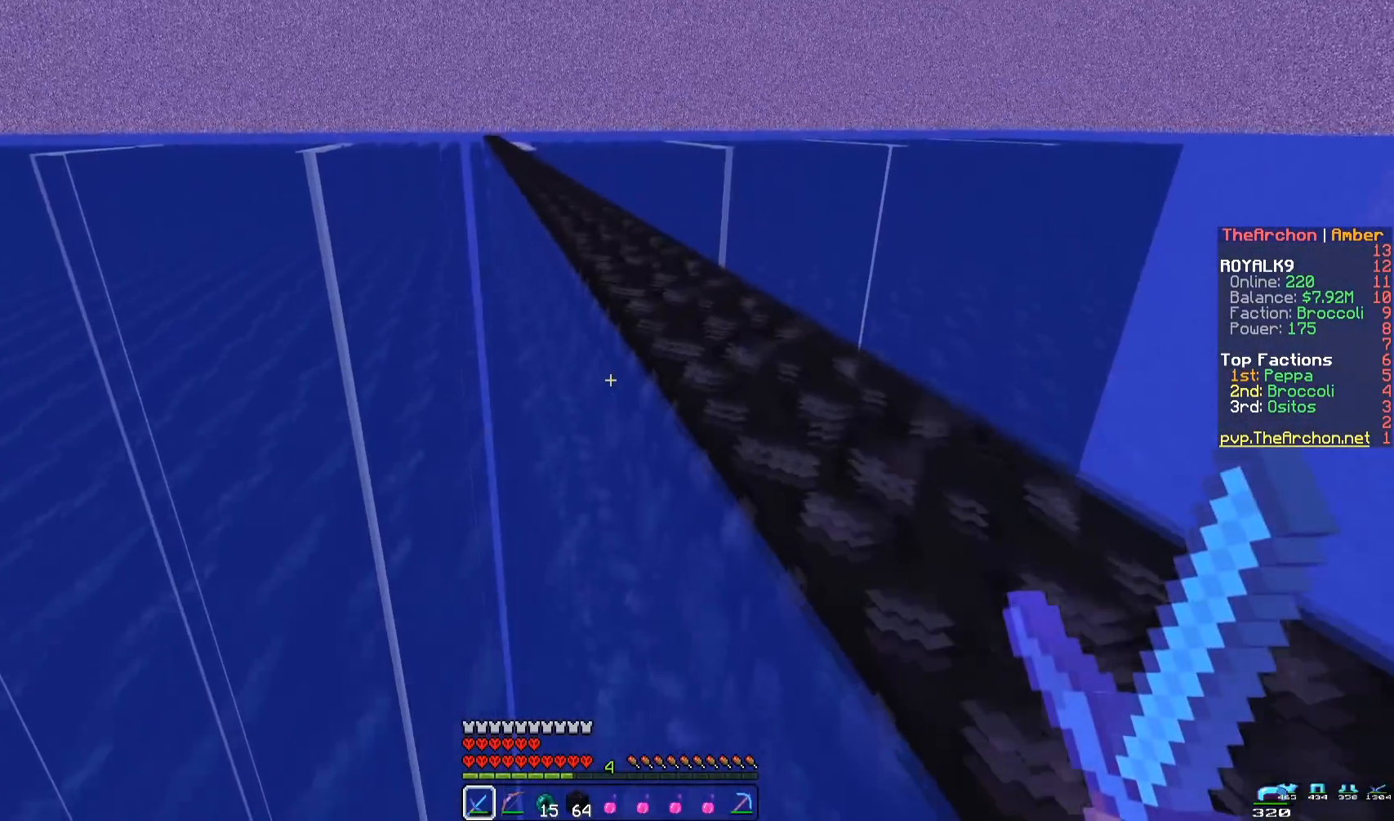
{"keys": ["space", "w"], "mouse": [], "events": [[450, "d", "up"]]}
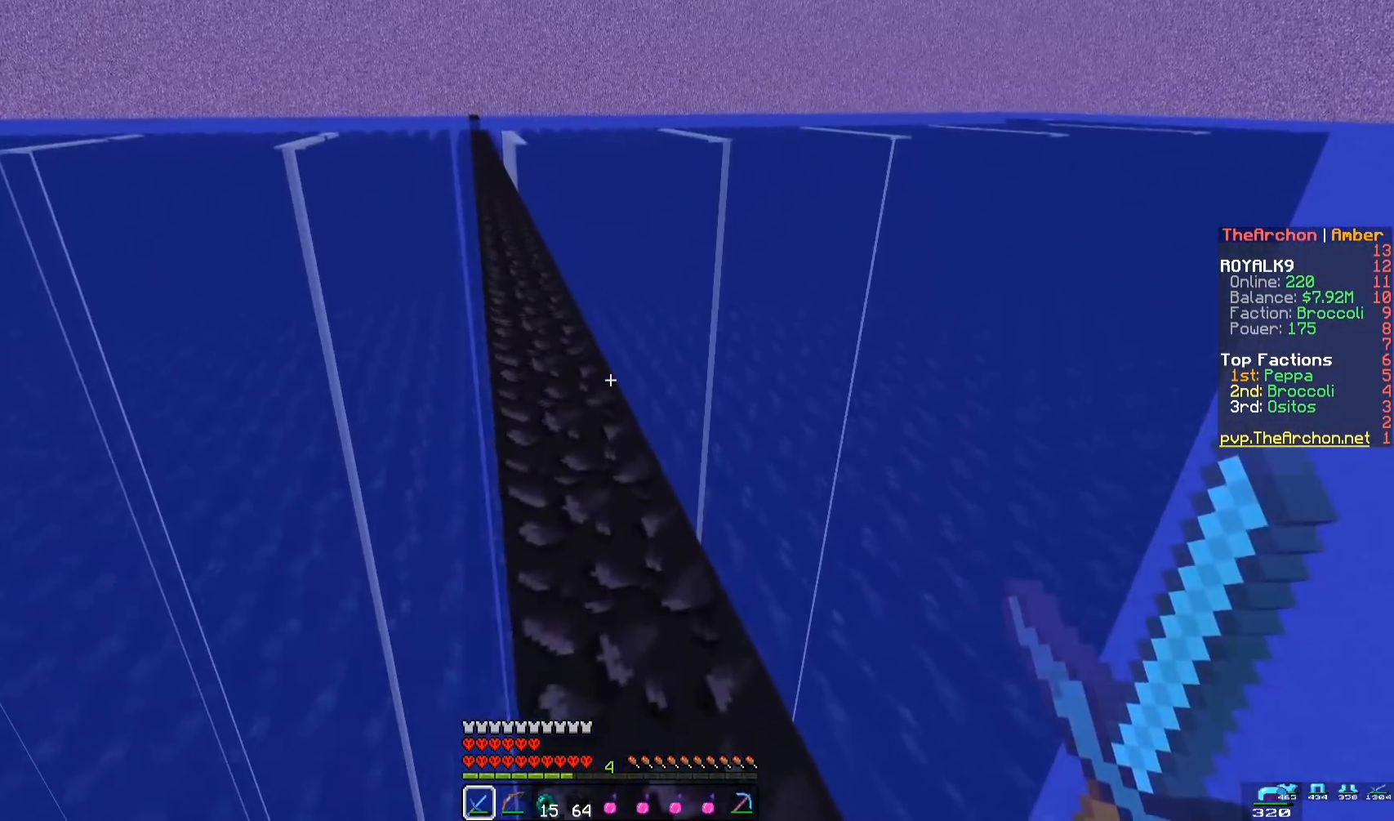
{"keys": ["w"], "mouse": [], "events": [[67, "space", "up"]]}
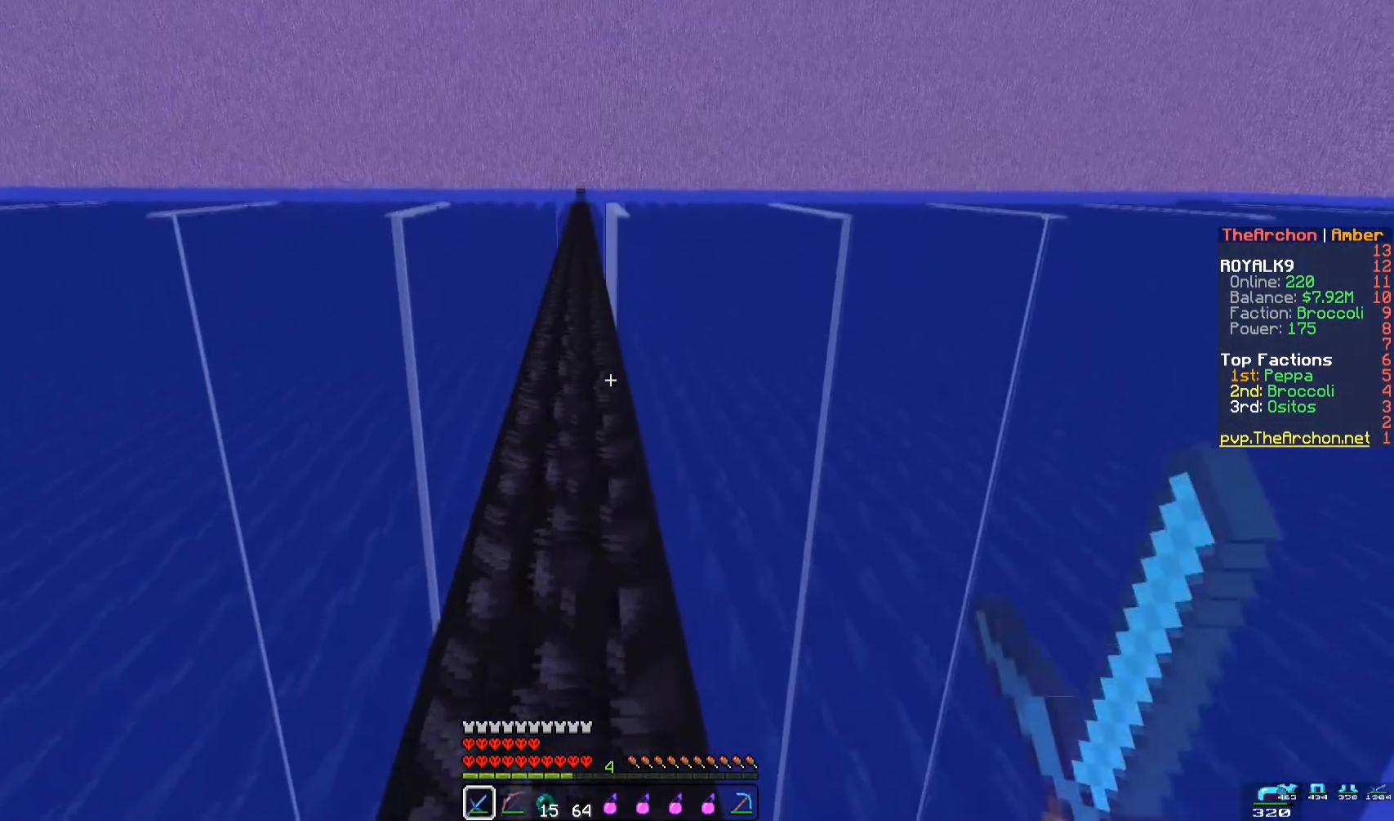
{"keys": ["w"], "mouse": [], "events": []}
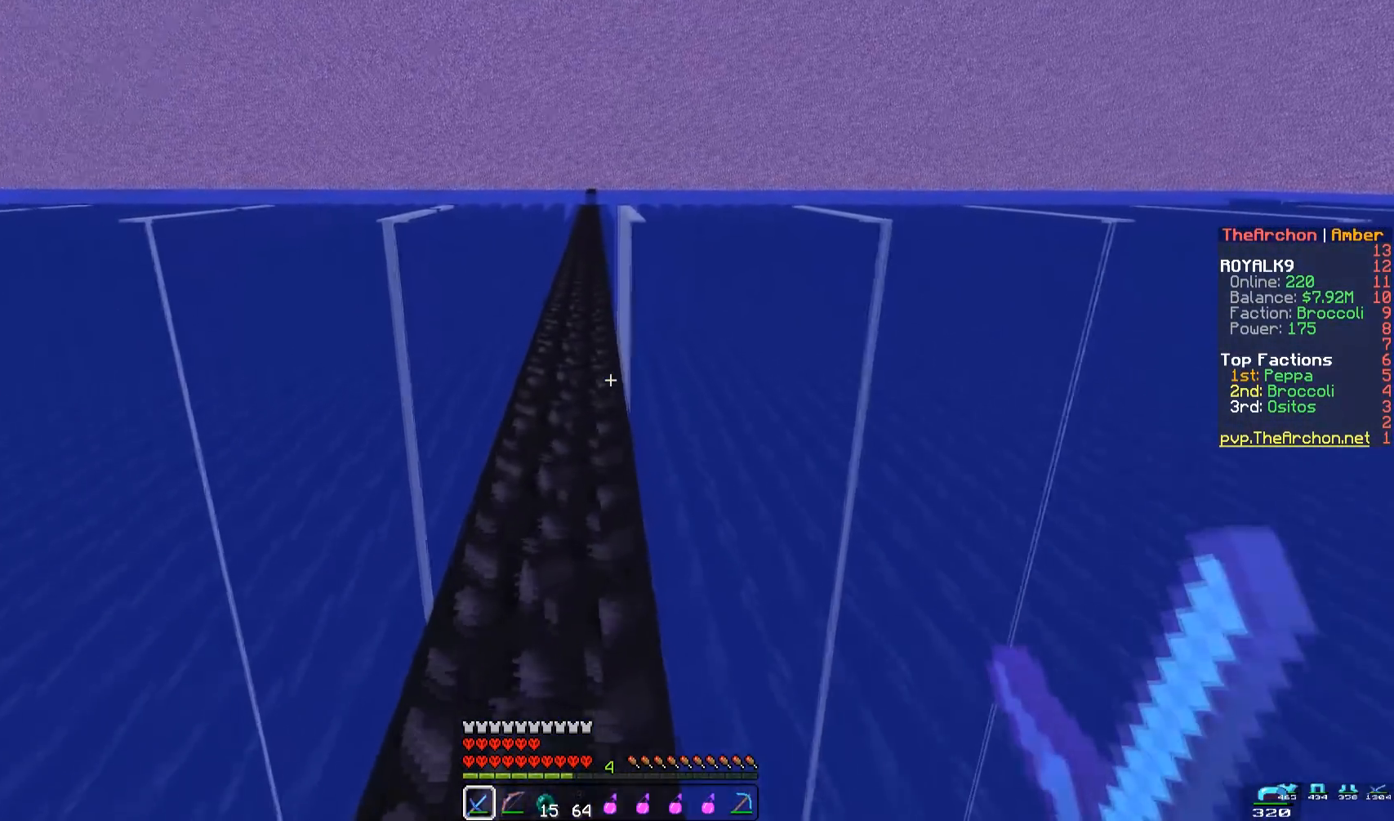
{"keys": ["w"], "mouse": [], "events": []}
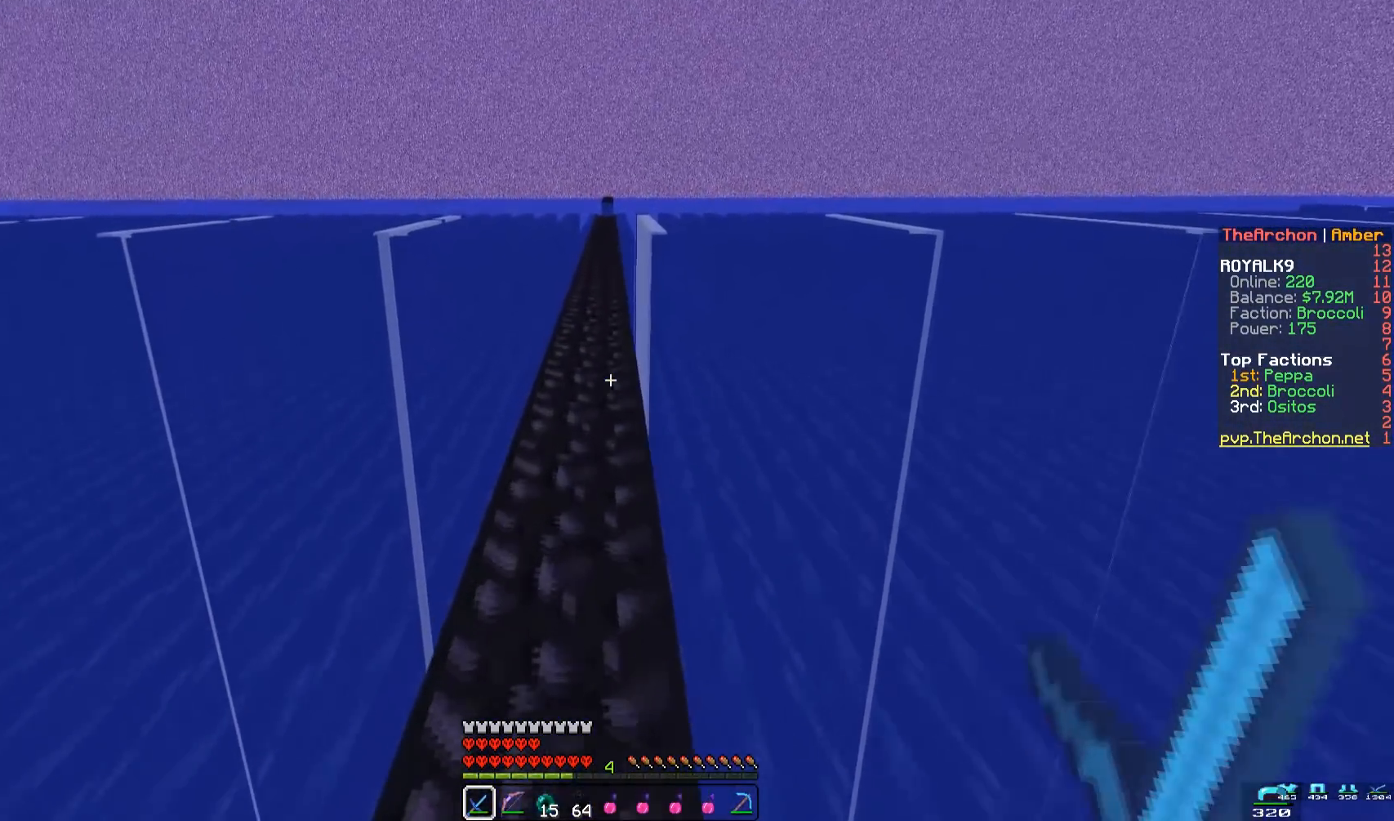
{"keys": ["w"], "mouse": [], "events": []}
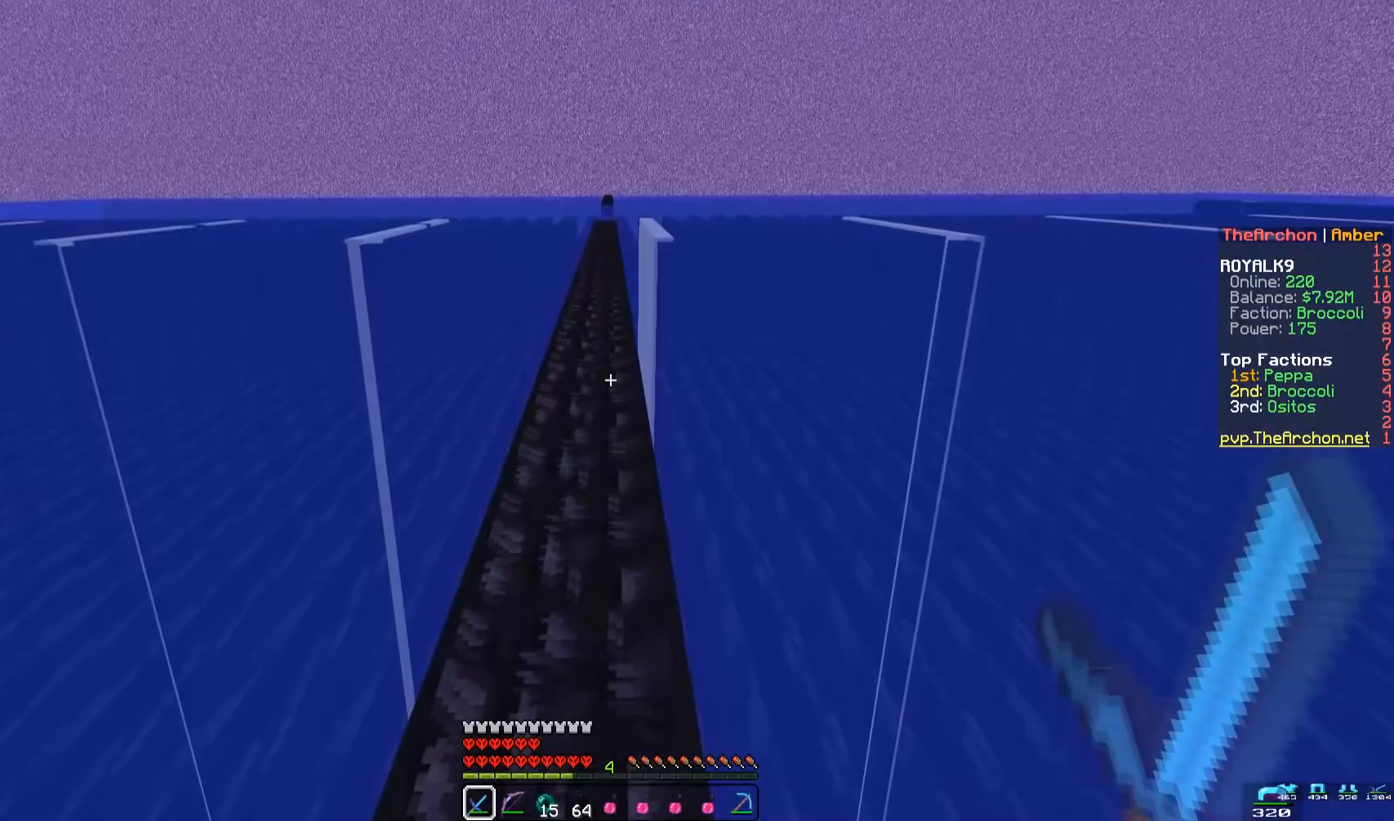
{"keys": ["w"], "mouse": [], "events": []}
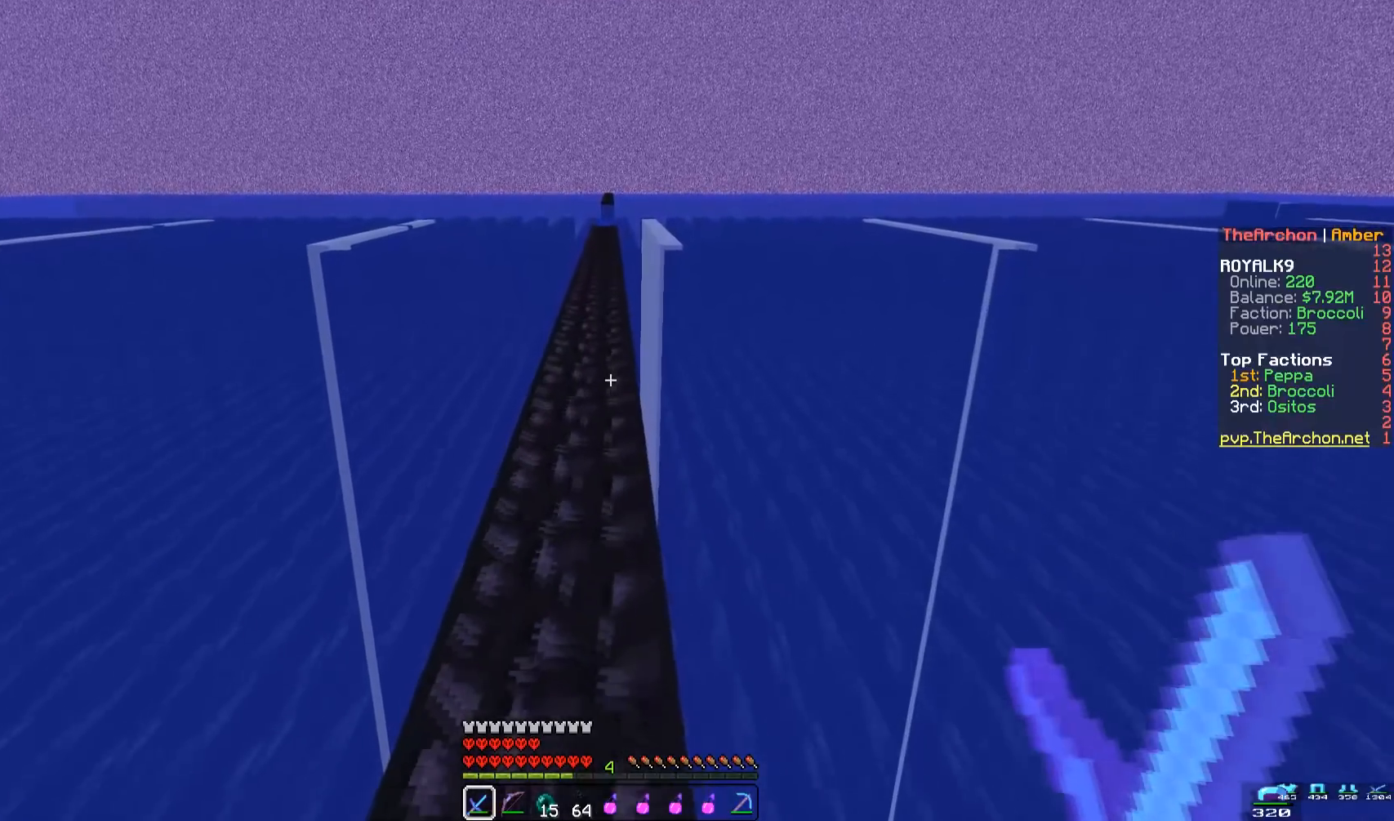
{"keys": ["w"], "mouse": [], "events": []}
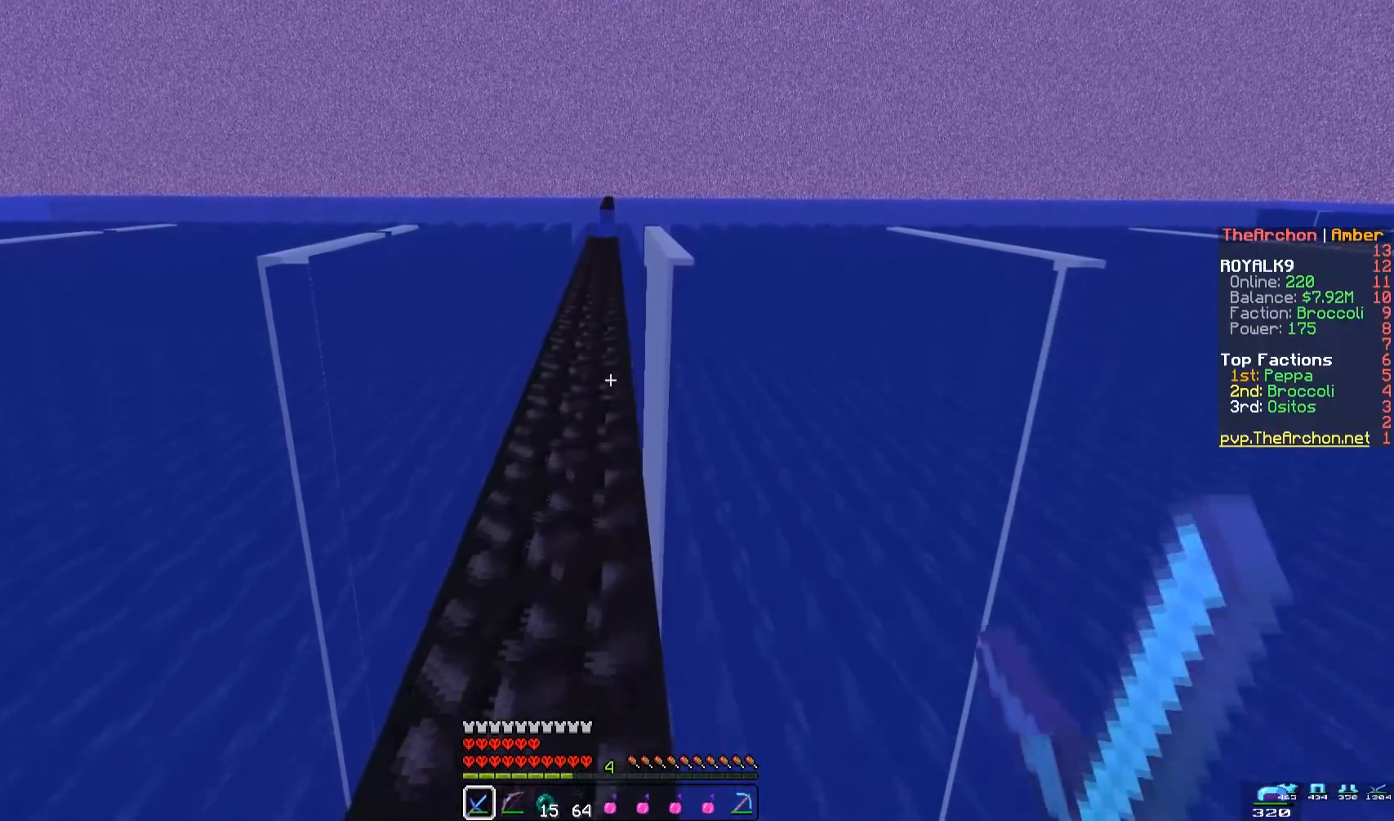
{"keys": ["w"], "mouse": [], "events": []}
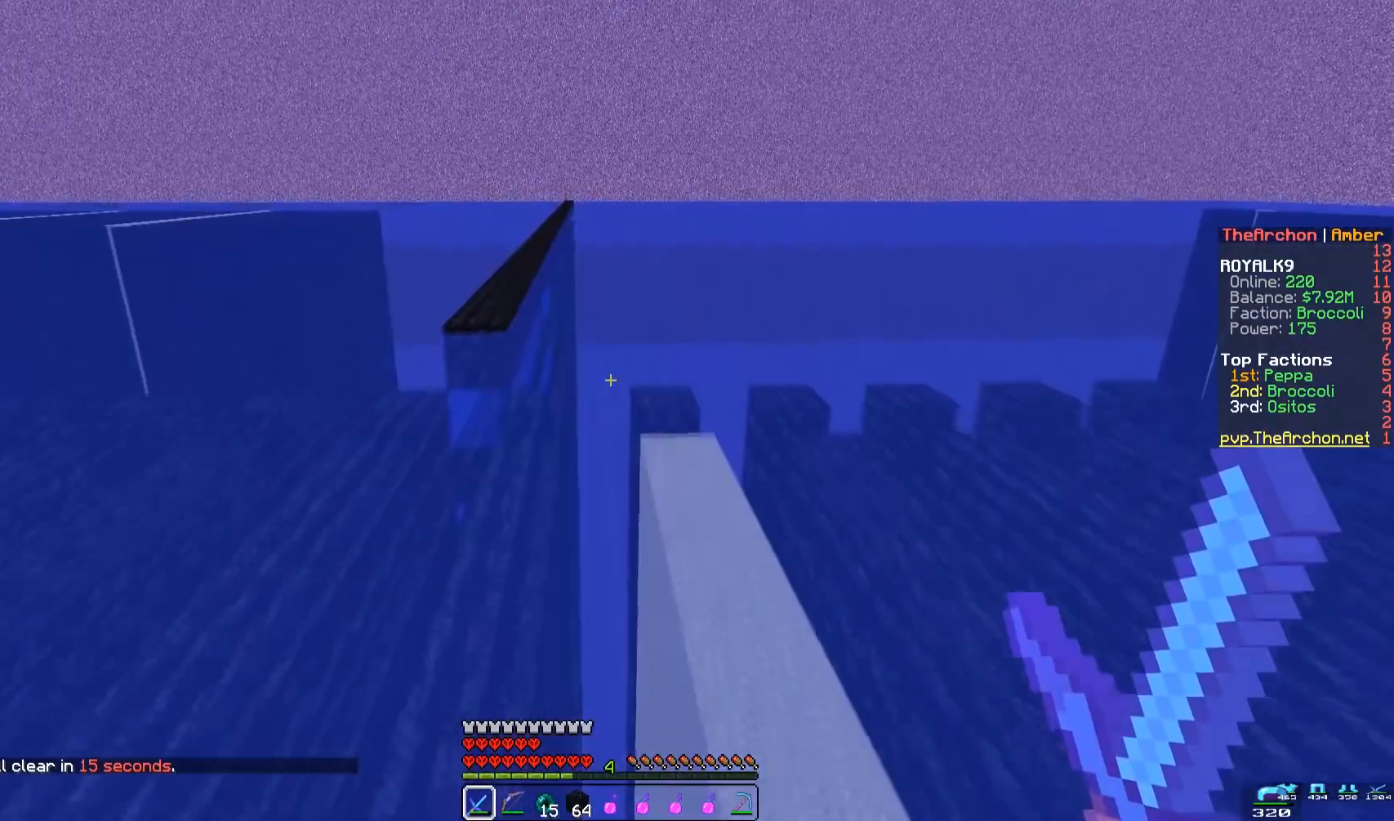
{"keys": ["w"], "mouse": [], "events": []}
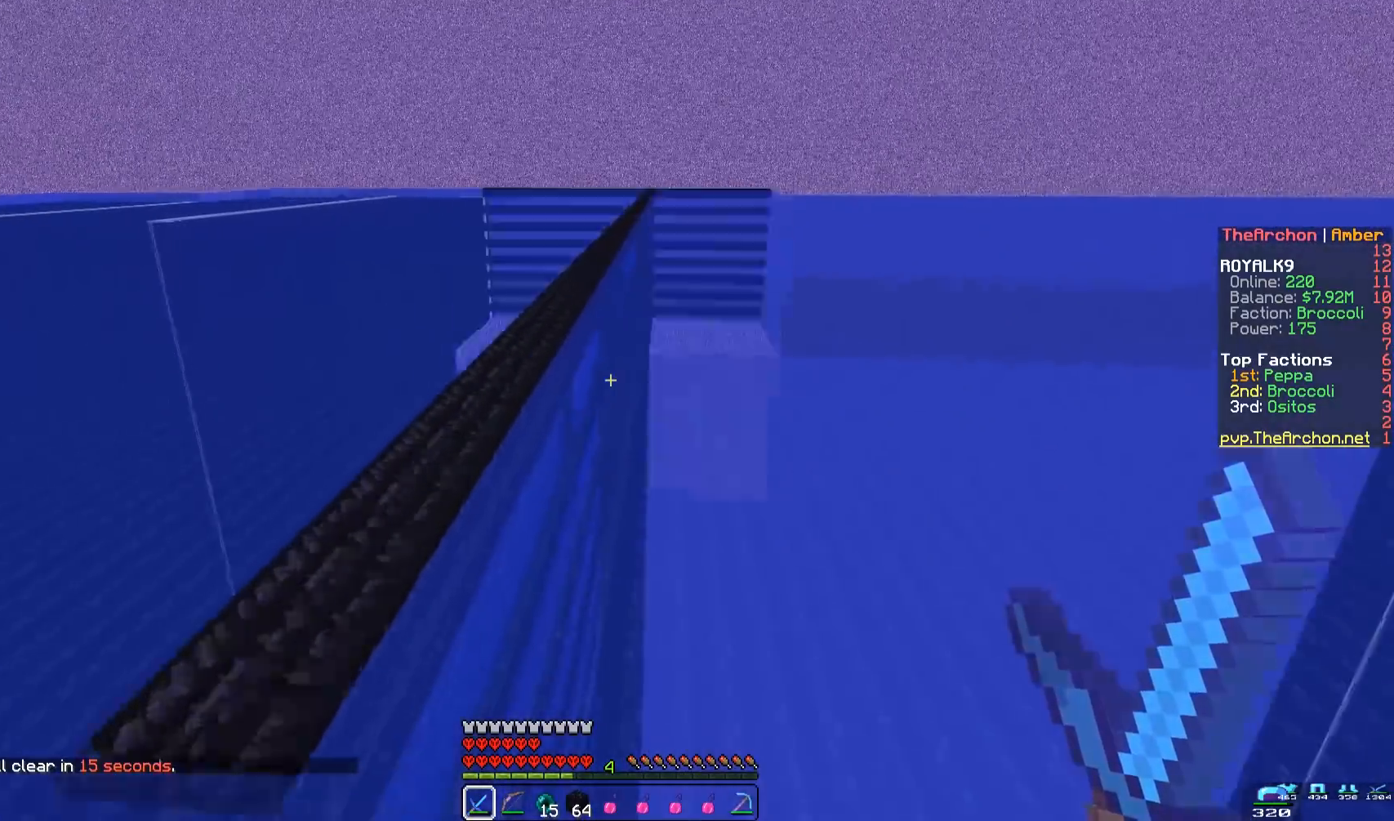
{"keys": ["a", "w"], "mouse": [], "events": [[417, "a", "down"]]}
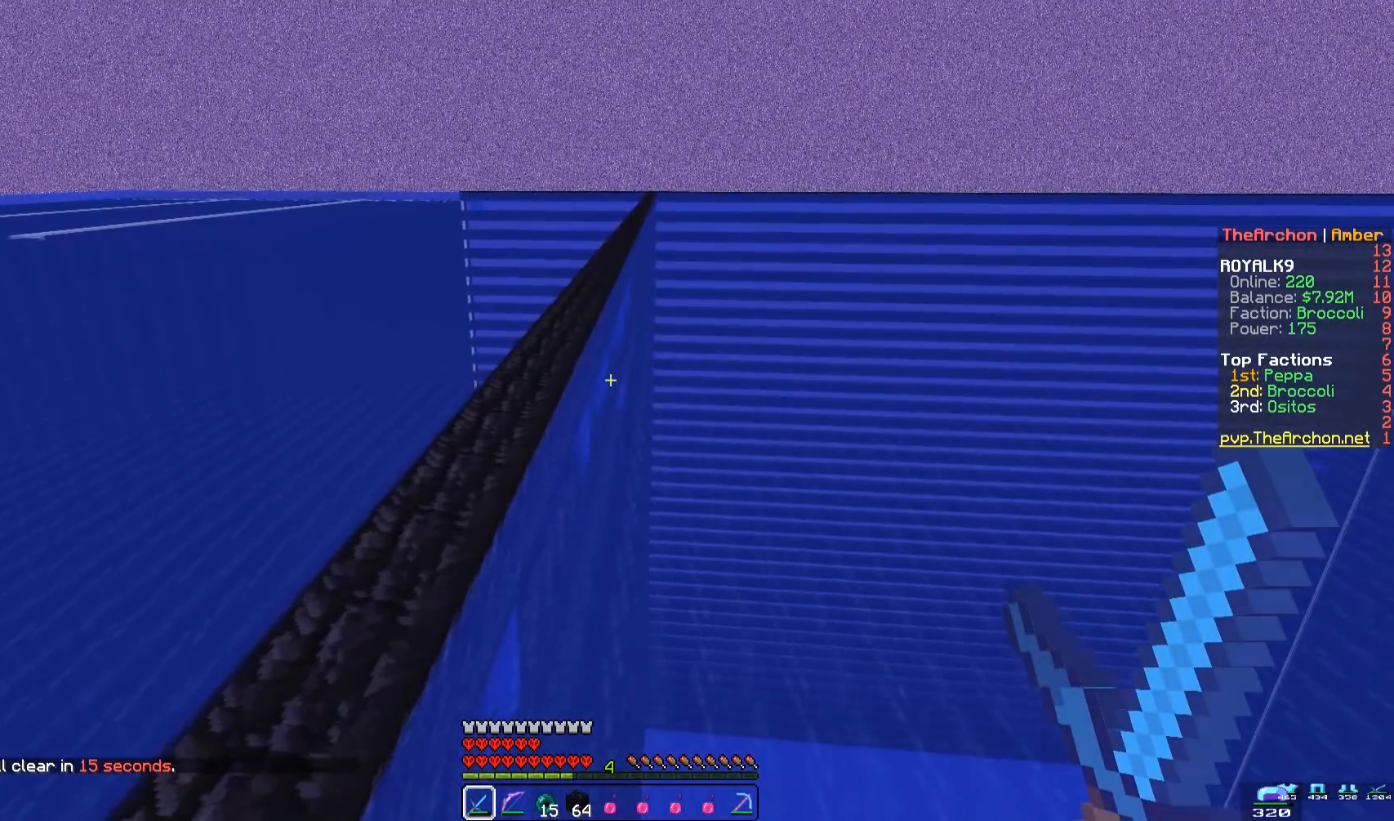
{"keys": ["w"], "mouse": [], "events": [[200, "a", "up"]]}
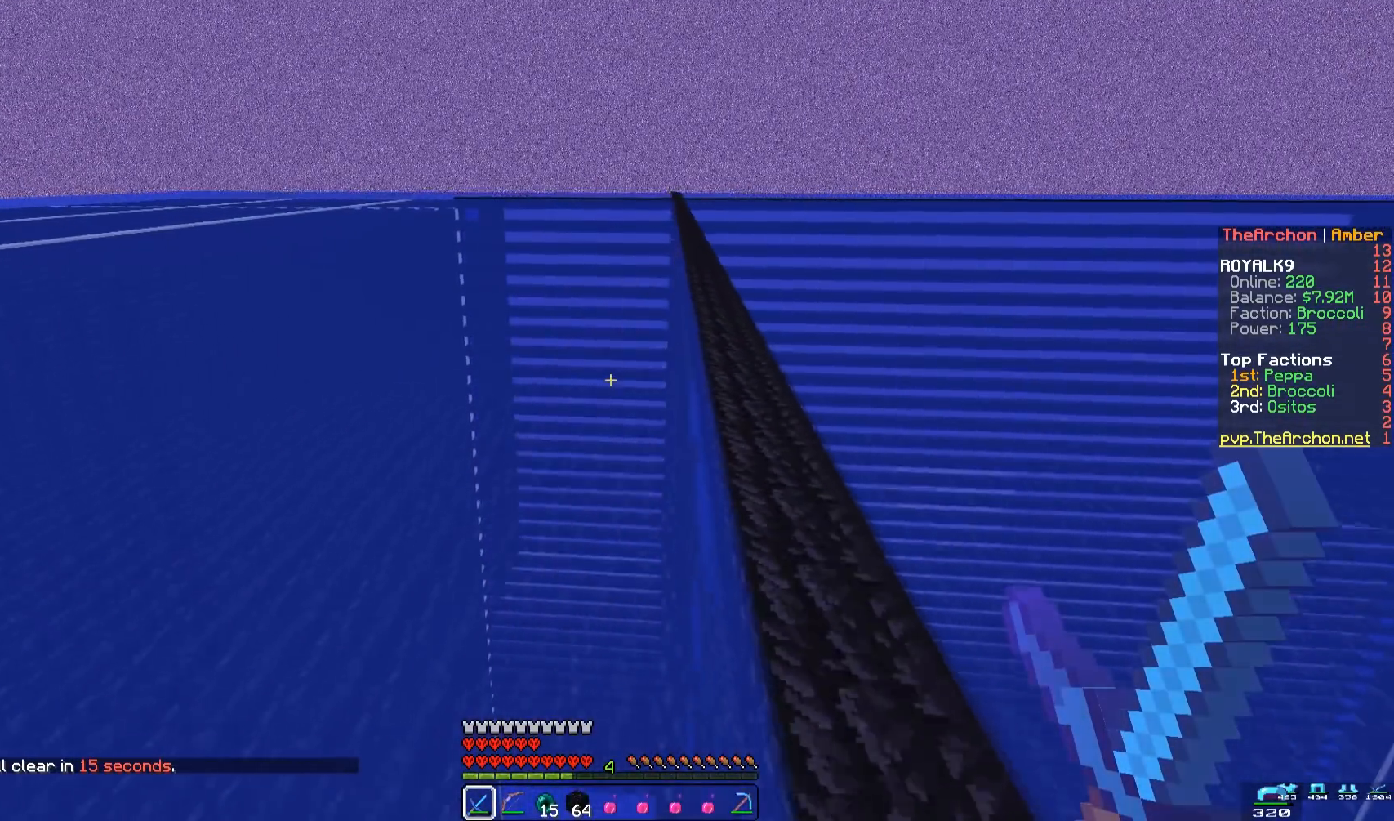
{"keys": ["w"], "mouse": [], "events": []}
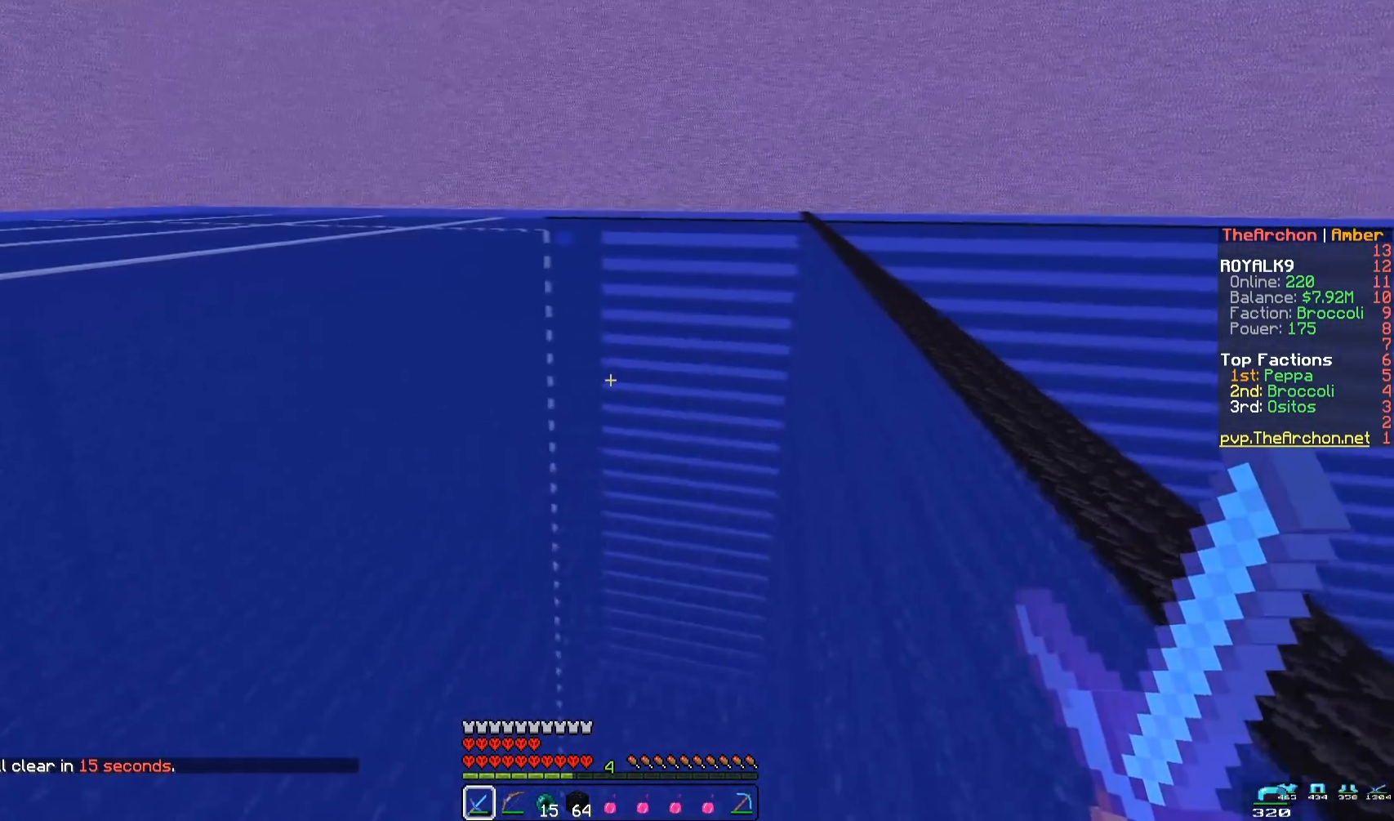
{"keys": ["w"], "mouse": [], "events": []}
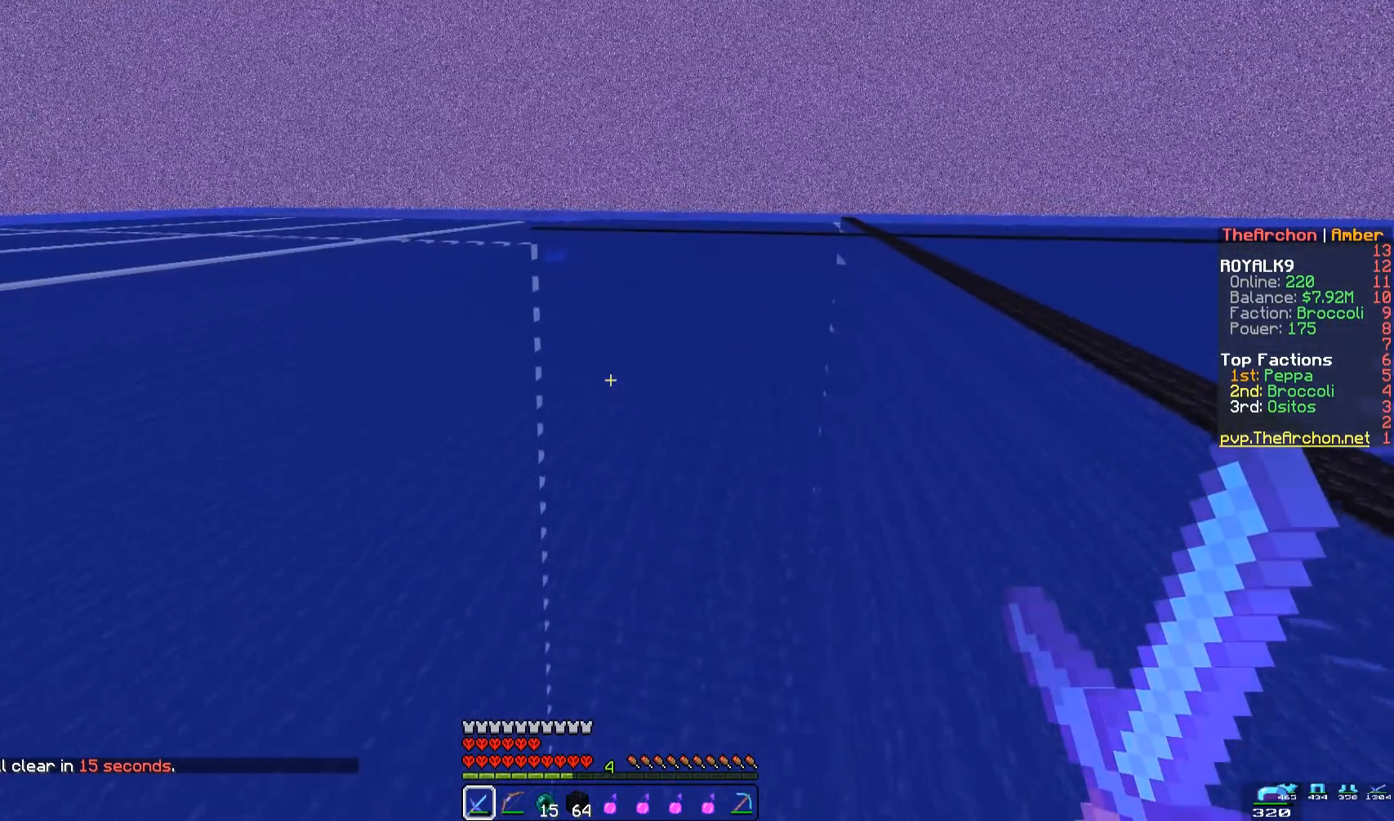
{"keys": ["w"], "mouse": [], "events": []}
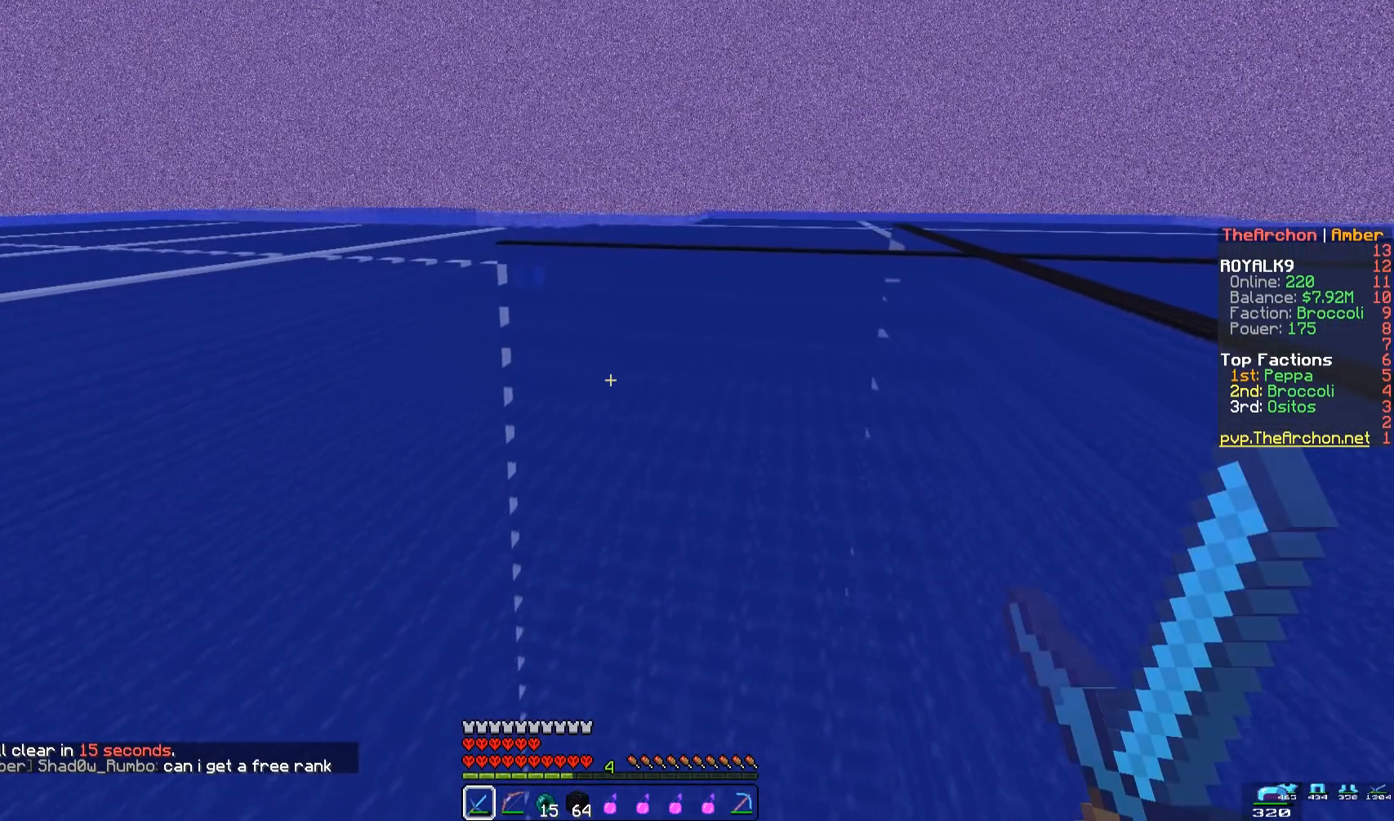
{"keys": ["w"], "mouse": [], "events": []}
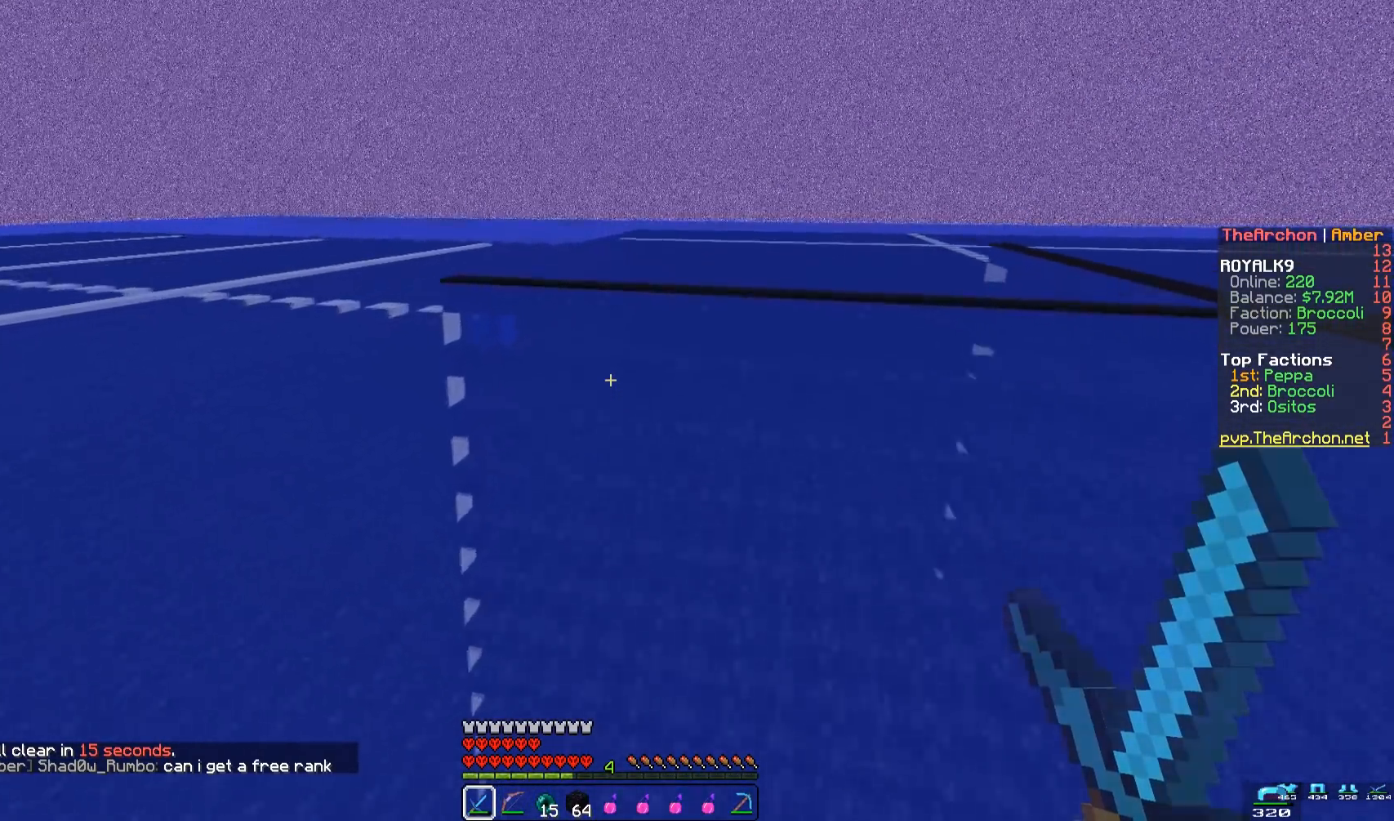
{"keys": ["w"], "mouse": [], "events": []}